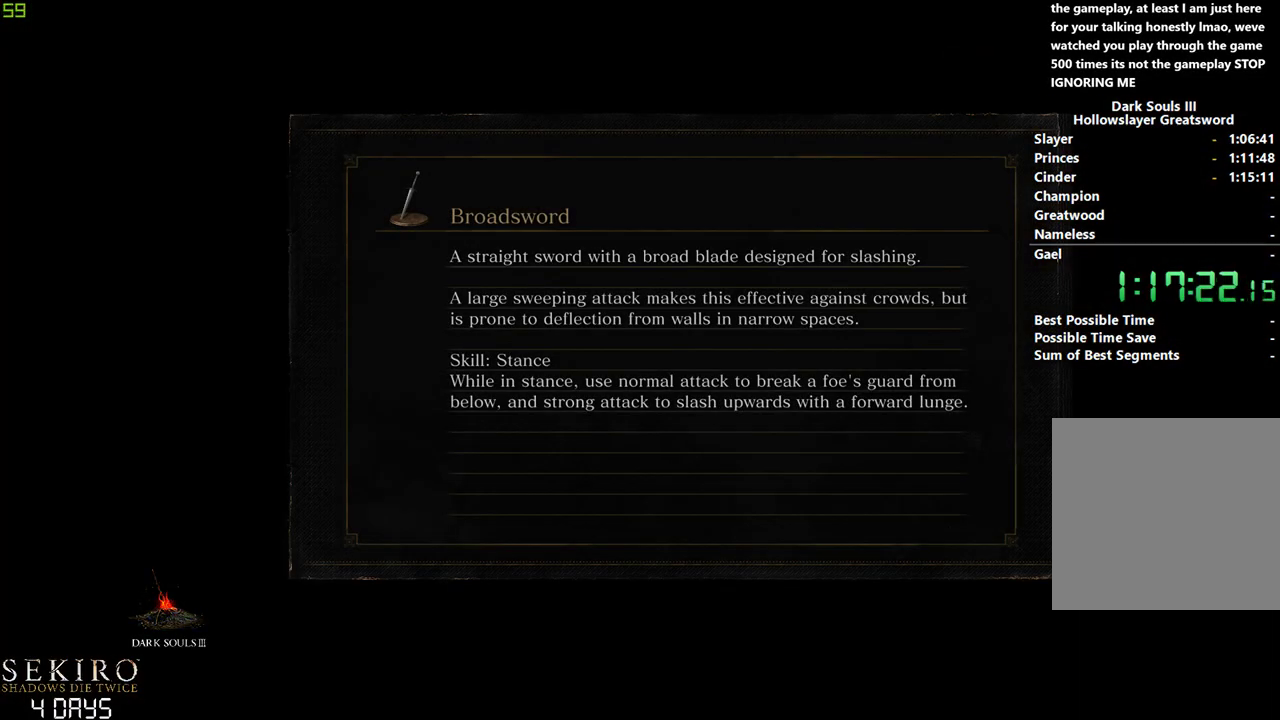
Gameplay with a controller (Xbox layout); each line is a JSON object with the inputs held at the frame after it. "events" lists button and stick changes between this image and that frame as [ms after this image, input, new state], when the widget could be followed in between. Not read: START.
{"buttons": [], "left_stick": "down", "right_stick": "center", "events": []}
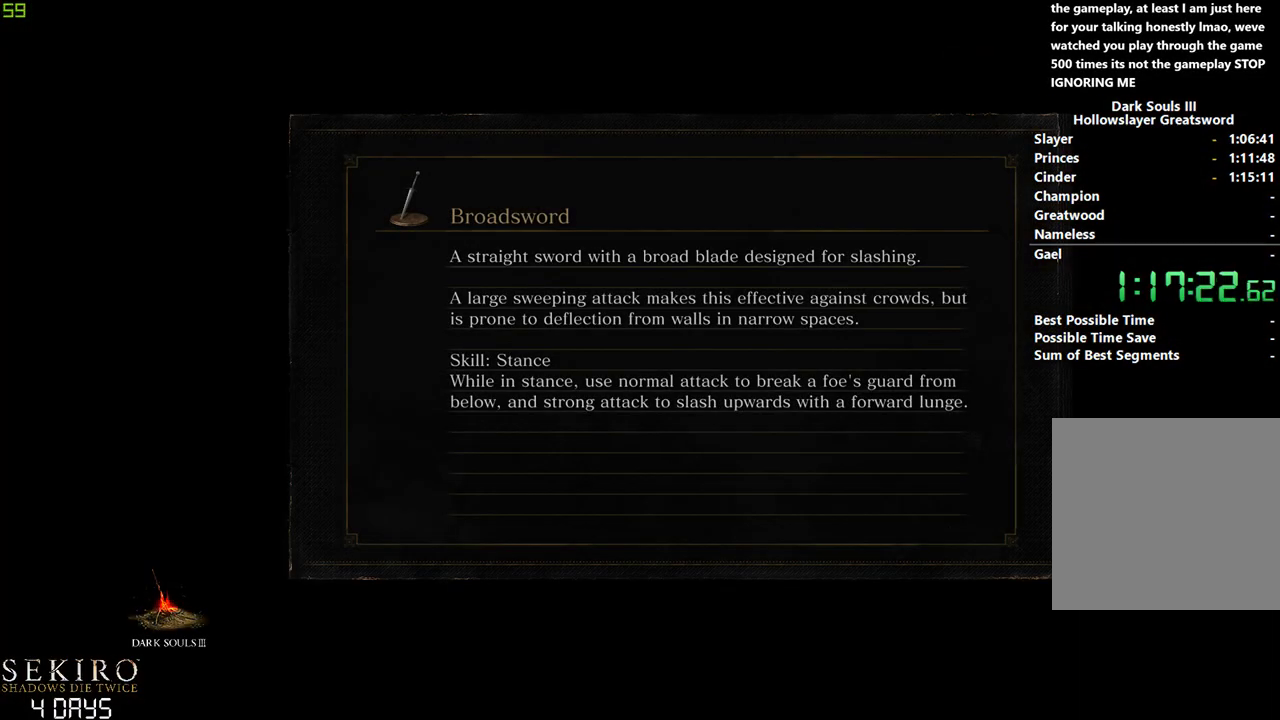
{"buttons": [], "left_stick": "down", "right_stick": "center", "events": []}
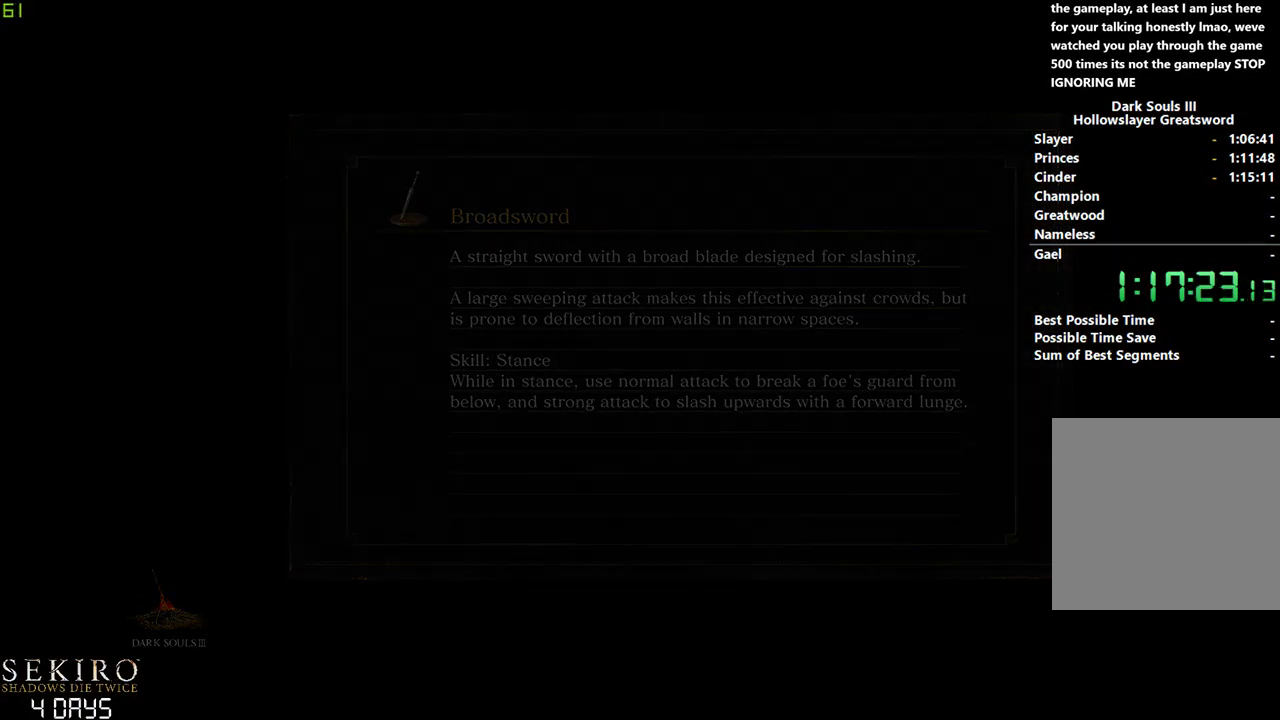
{"buttons": [], "left_stick": "left", "right_stick": "center", "events": [[500, "left_stick", "left"]]}
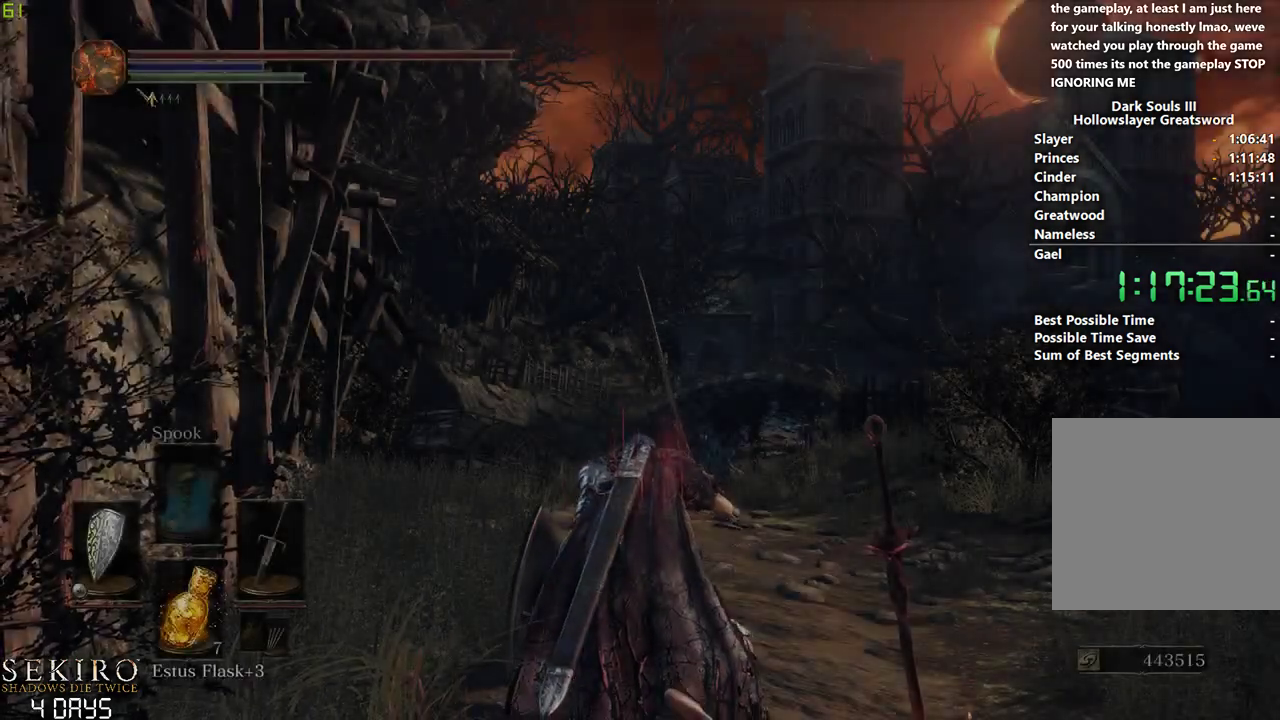
{"buttons": ["B"], "left_stick": "center", "right_stick": "center", "events": [[33, "B", "down"], [183, "left_stick", "center"]]}
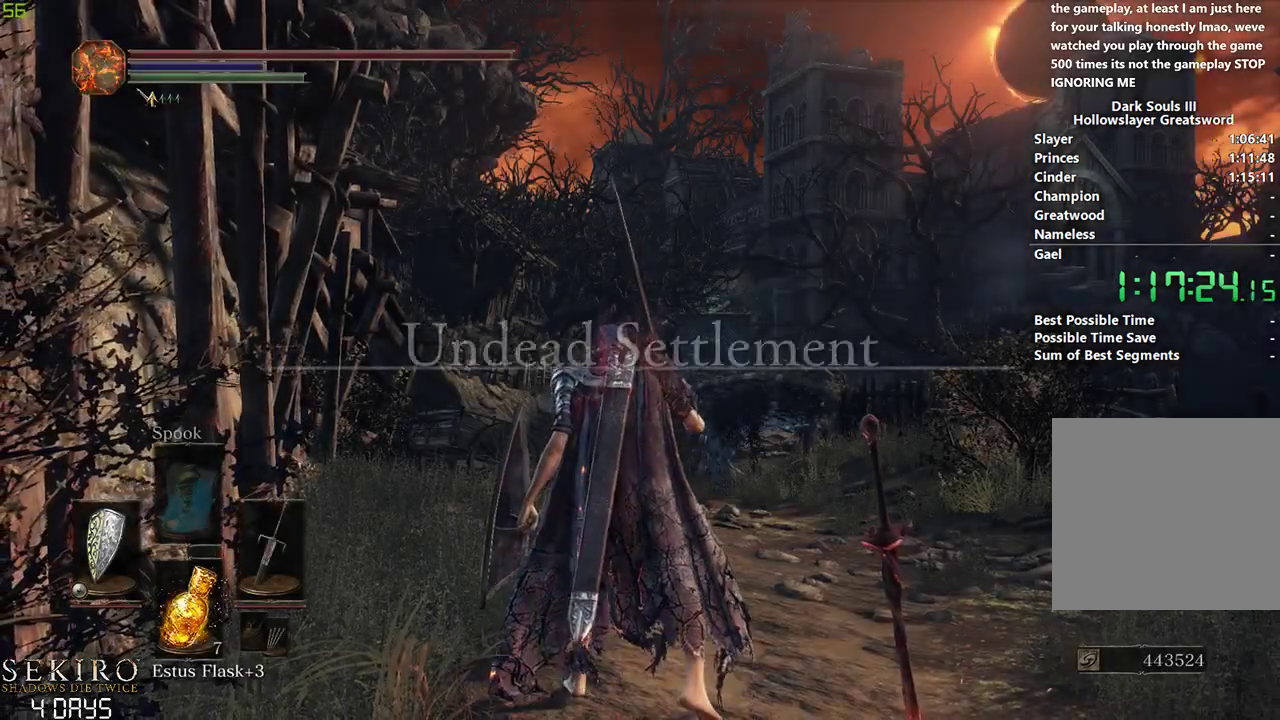
{"buttons": ["B"], "left_stick": "center", "right_stick": "center", "events": []}
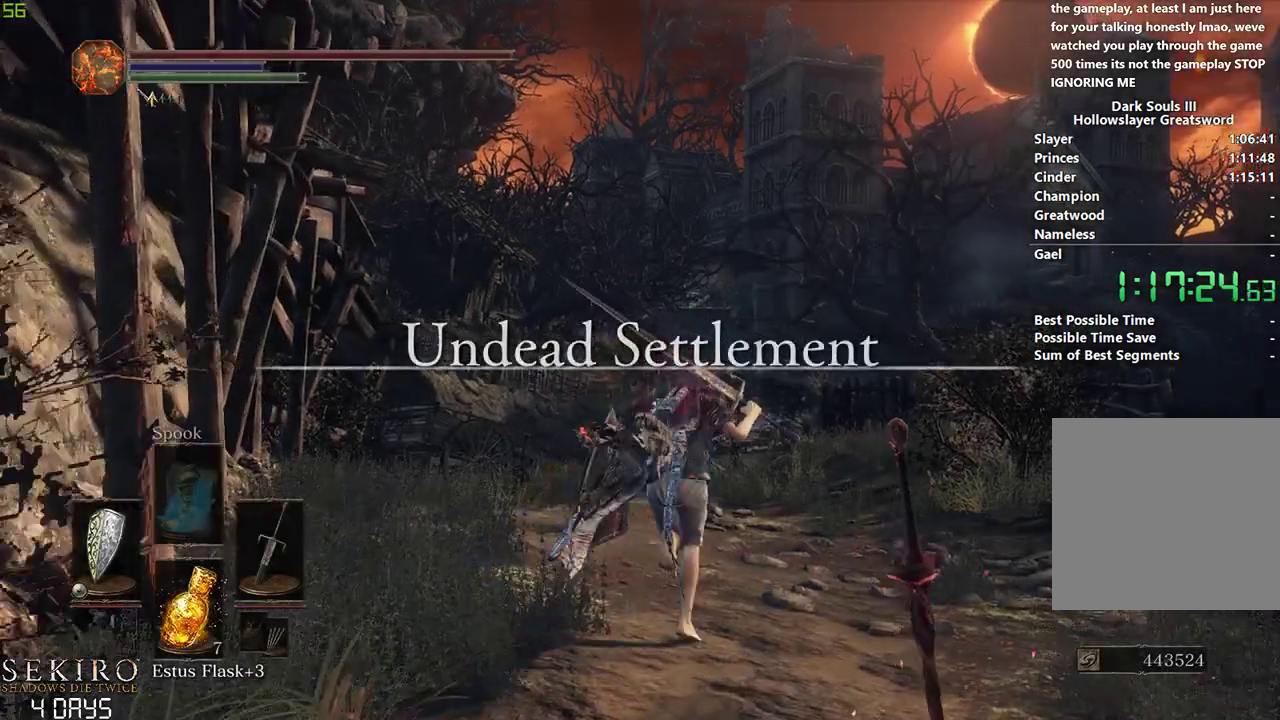
{"buttons": ["B"], "left_stick": "center", "right_stick": "down", "events": [[450, "right_stick", "down"]]}
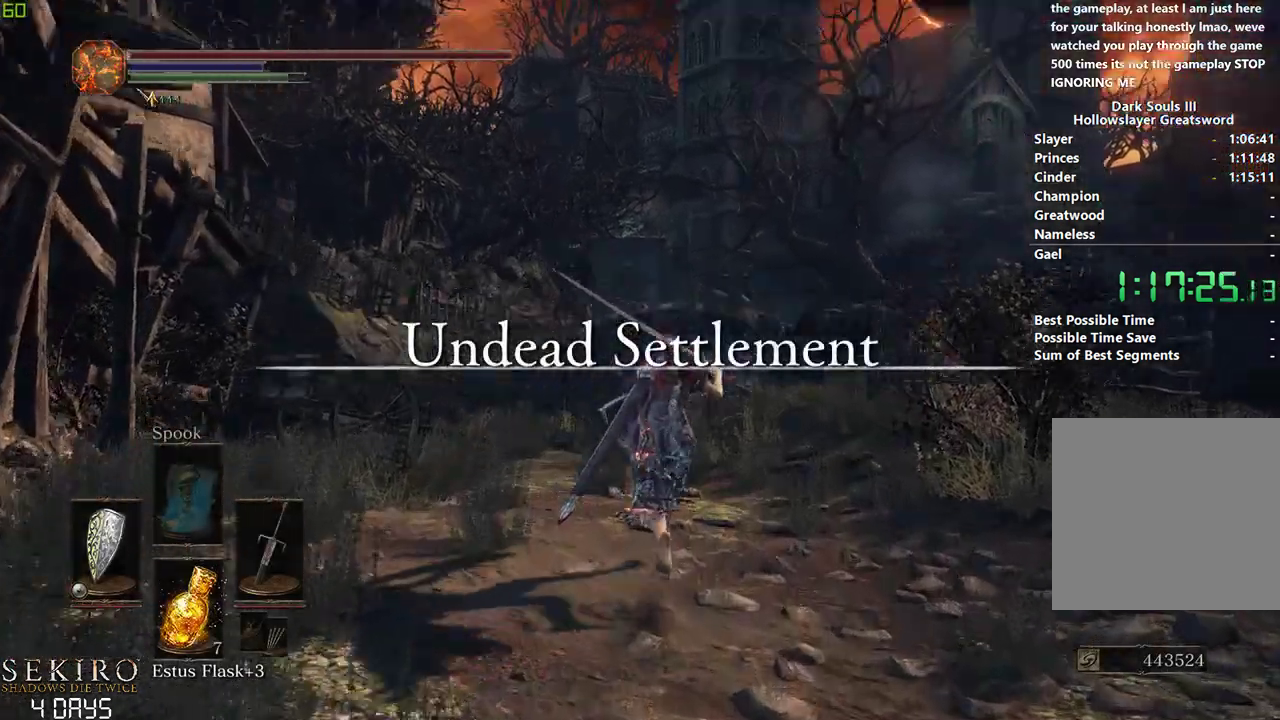
{"buttons": ["A", "B"], "left_stick": "center", "right_stick": "center", "events": [[100, "right_stick", "center"], [367, "A", "down"]]}
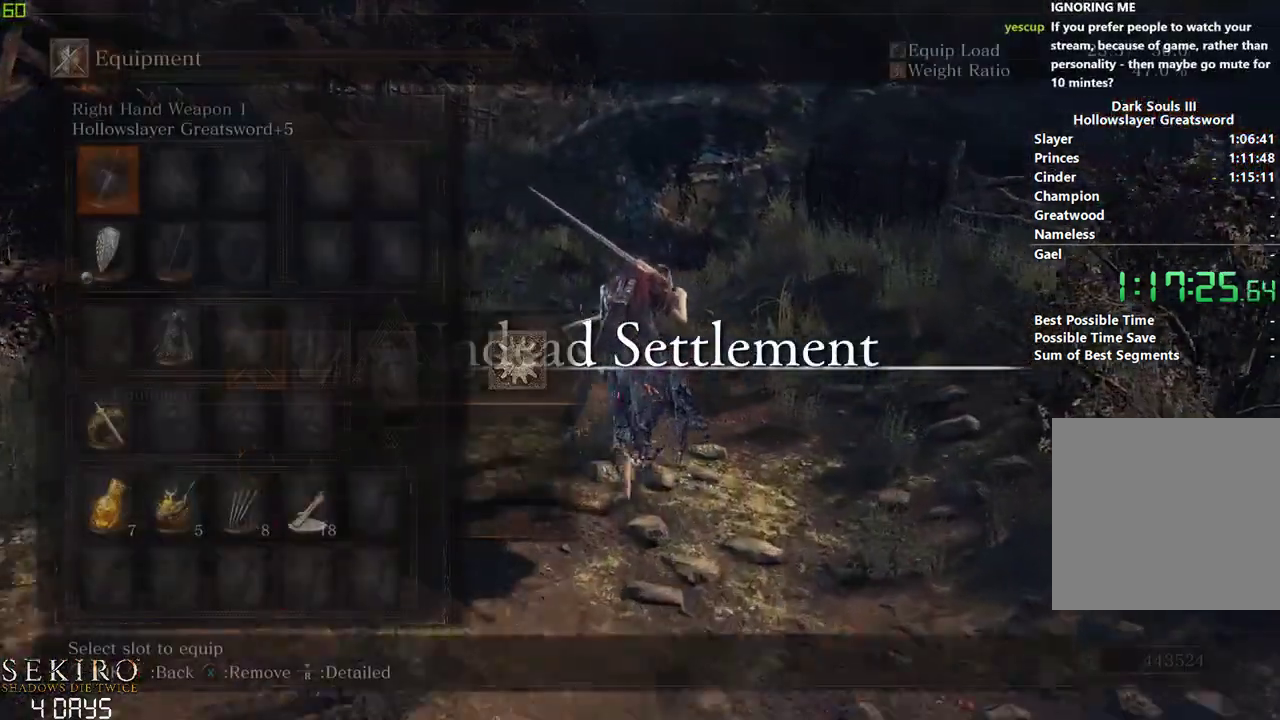
{"buttons": ["B"], "left_stick": "center", "right_stick": "center", "events": [[33, "A", "up"], [67, "X", "down"], [133, "X", "up"]]}
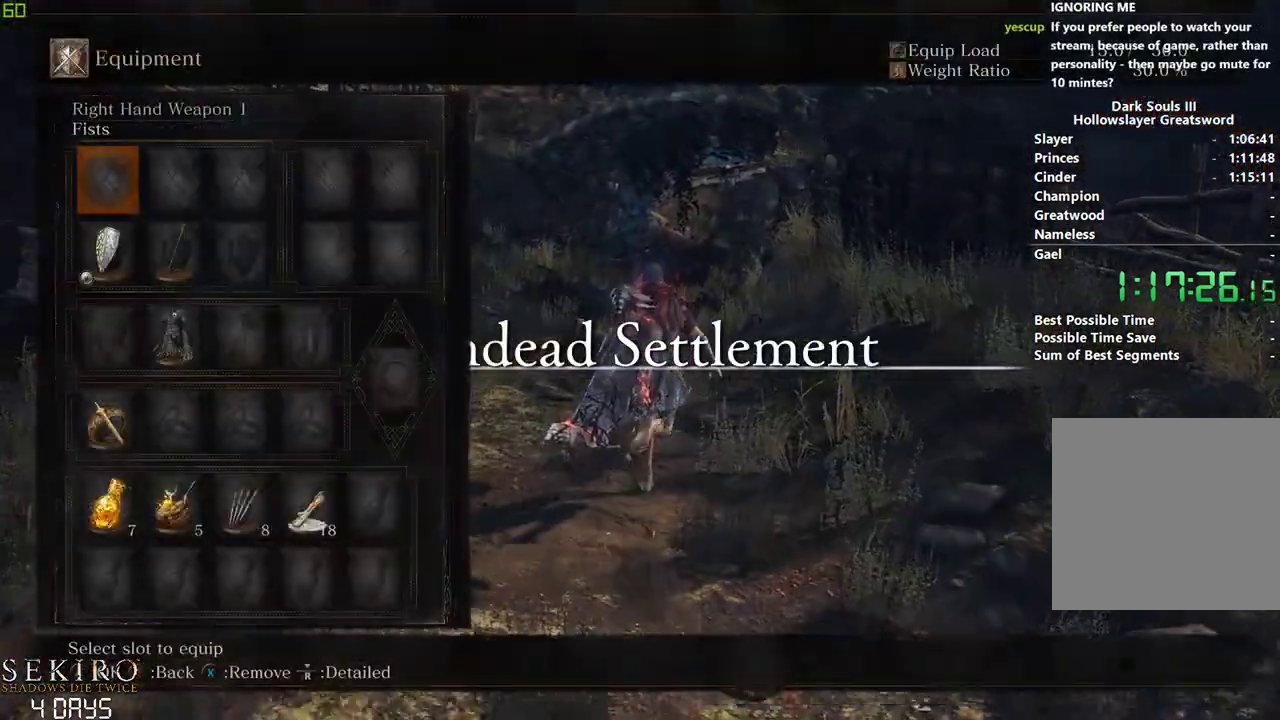
{"buttons": ["B", "DPAD_DOWN"], "left_stick": "center", "right_stick": "center", "events": [[233, "DPAD_DOWN", "down"]]}
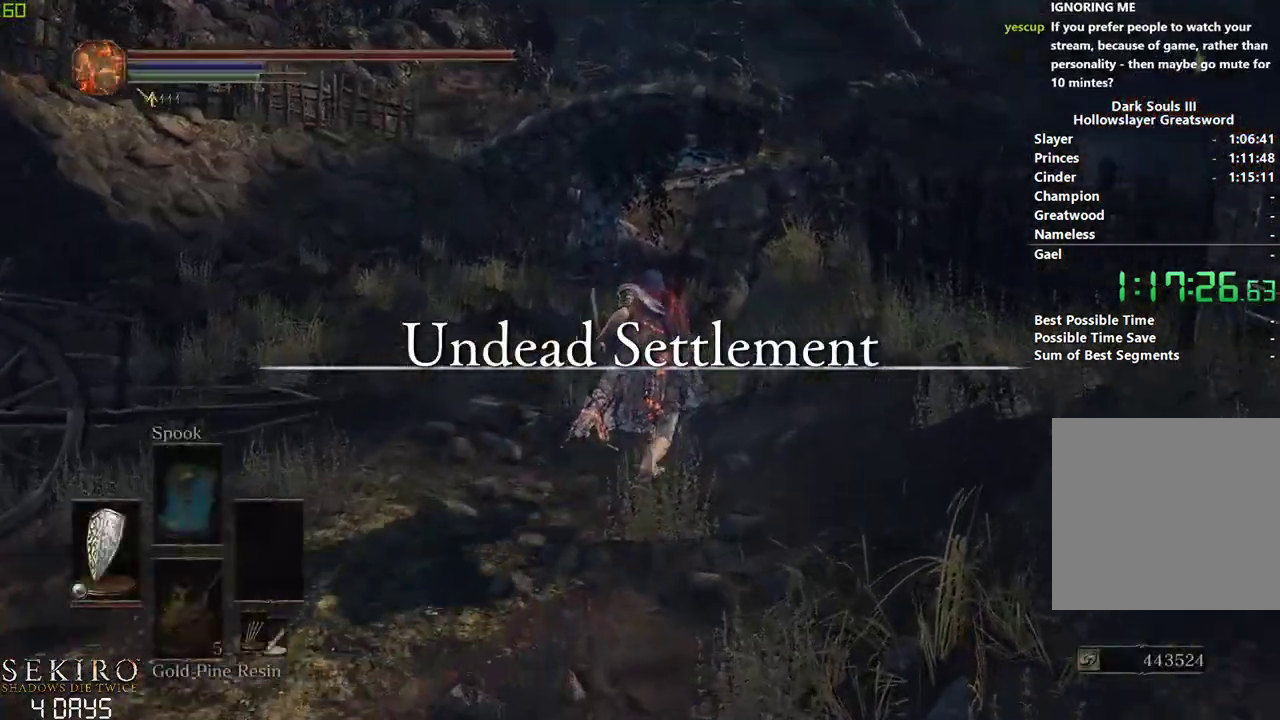
{"buttons": ["B"], "left_stick": "center", "right_stick": "center", "events": [[233, "DPAD_DOWN", "up"]]}
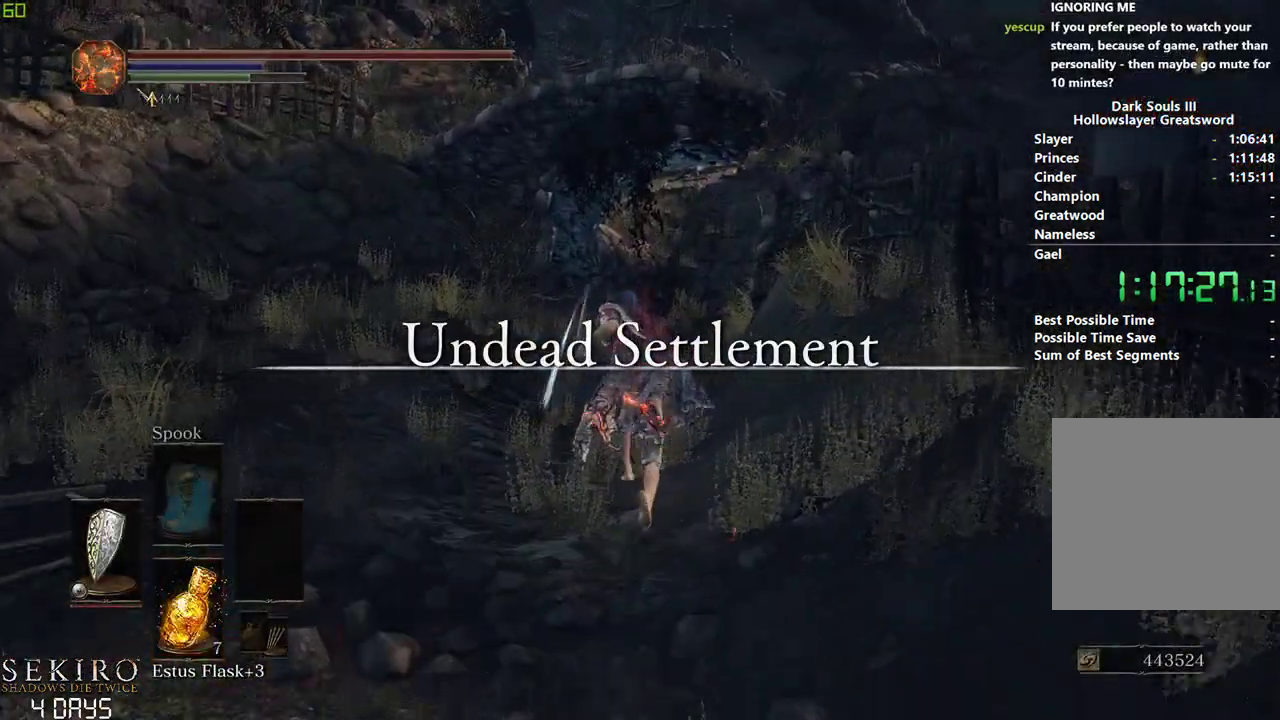
{"buttons": ["B"], "left_stick": "center", "right_stick": "center", "events": []}
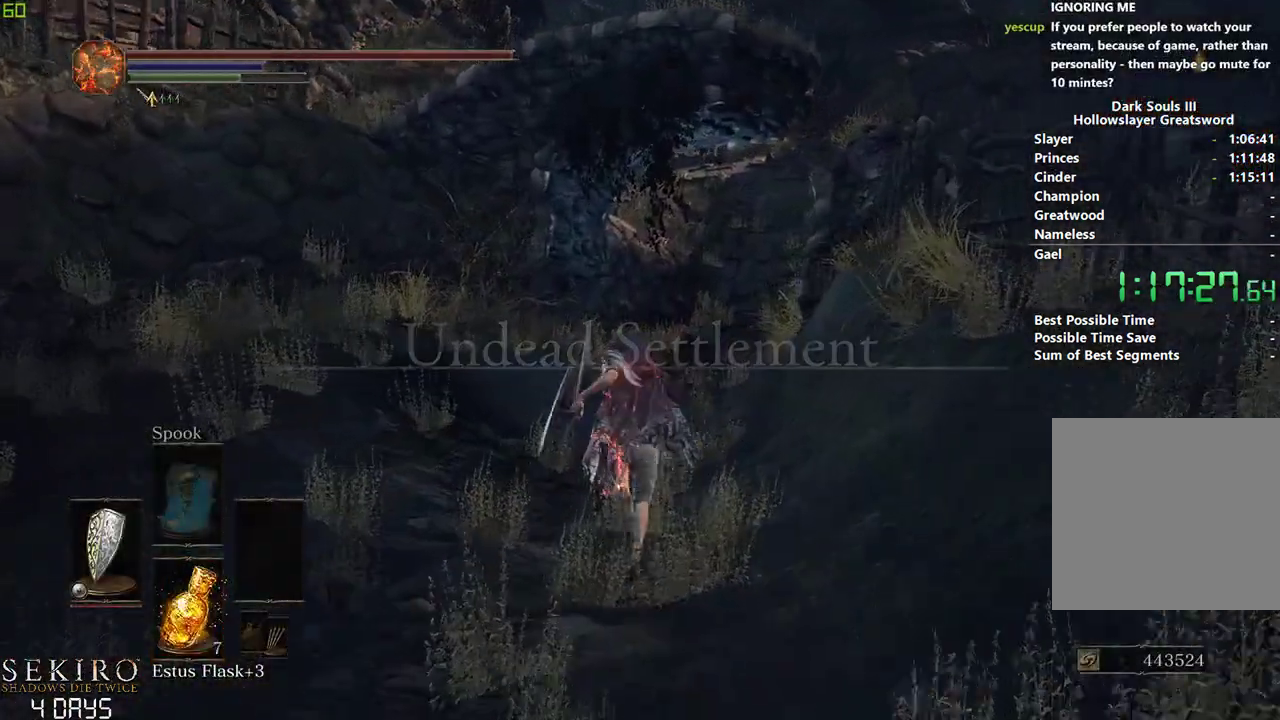
{"buttons": ["B"], "left_stick": "center", "right_stick": "center", "events": []}
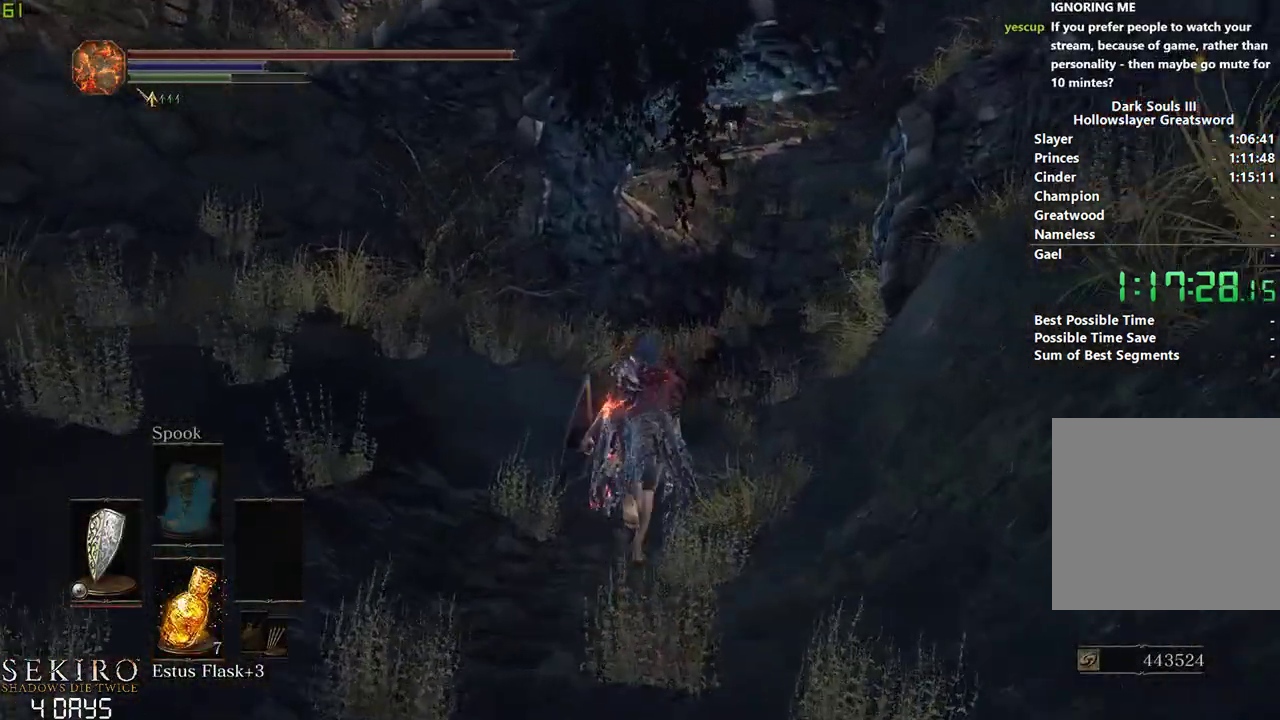
{"buttons": ["B"], "left_stick": "center", "right_stick": "center", "events": []}
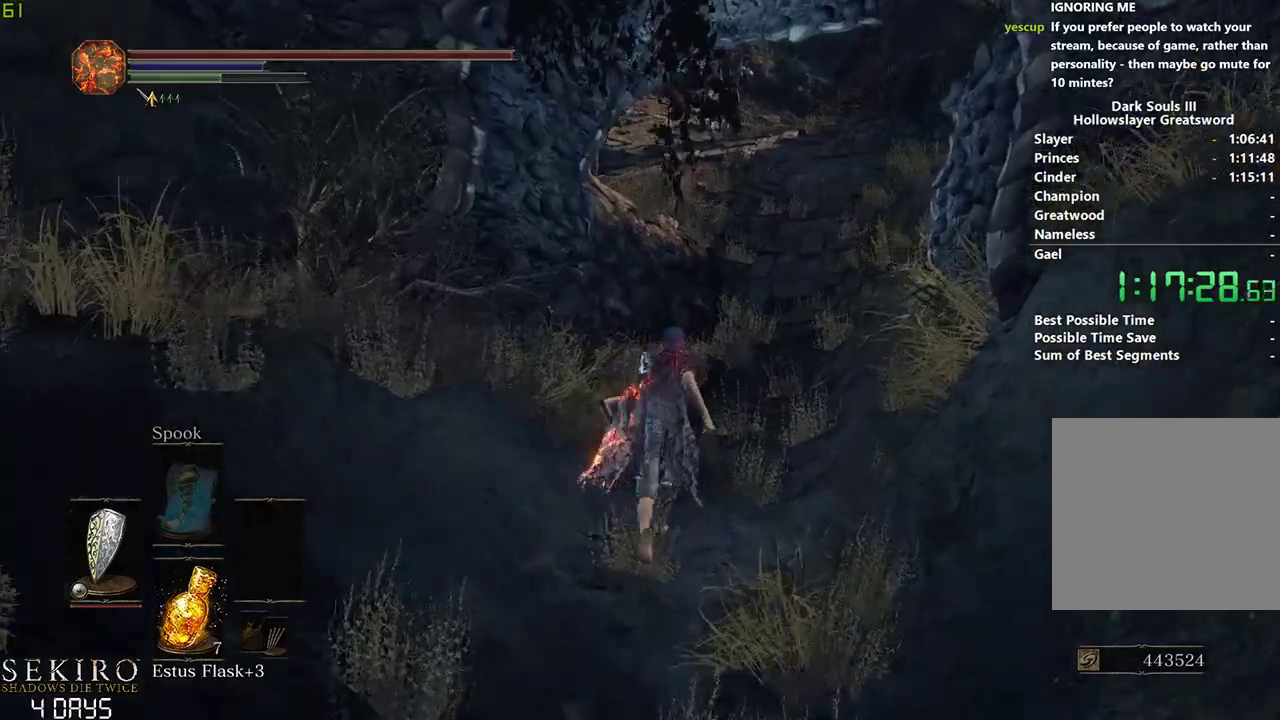
{"buttons": ["B"], "left_stick": "center", "right_stick": "left", "events": [[483, "right_stick", "left"]]}
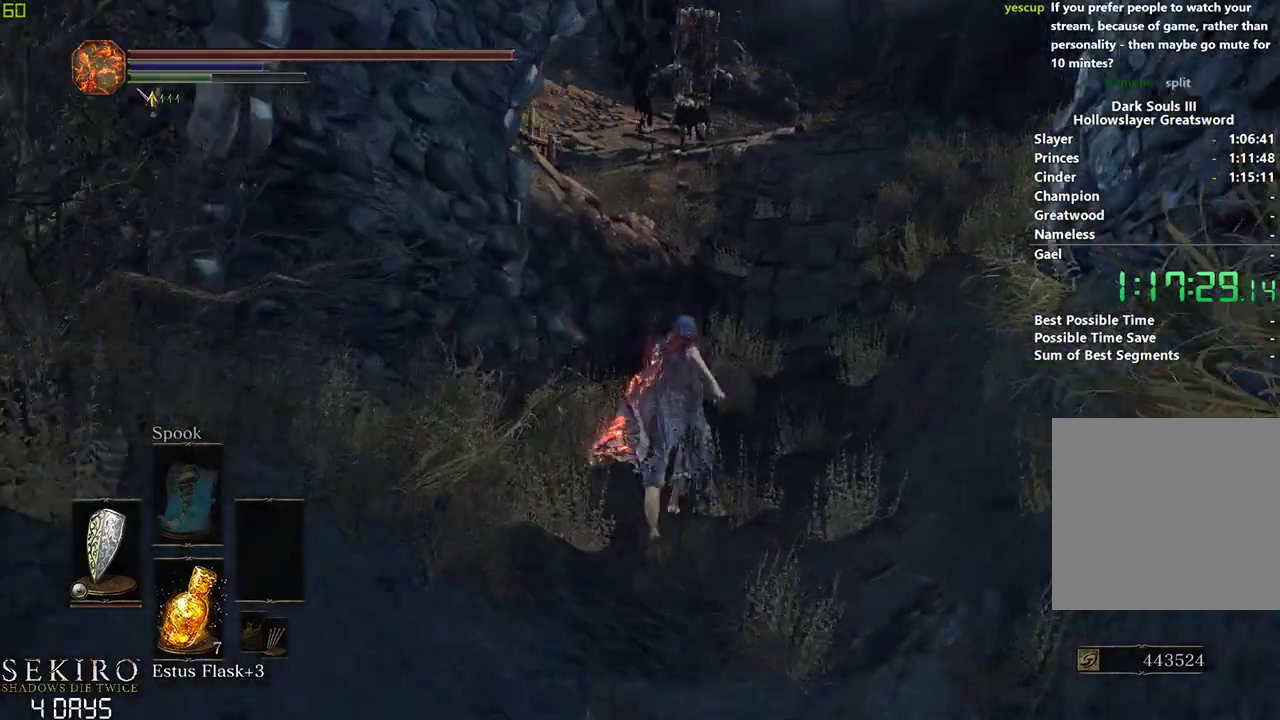
{"buttons": [], "left_stick": "center", "right_stick": "left", "events": [[467, "B", "up"]]}
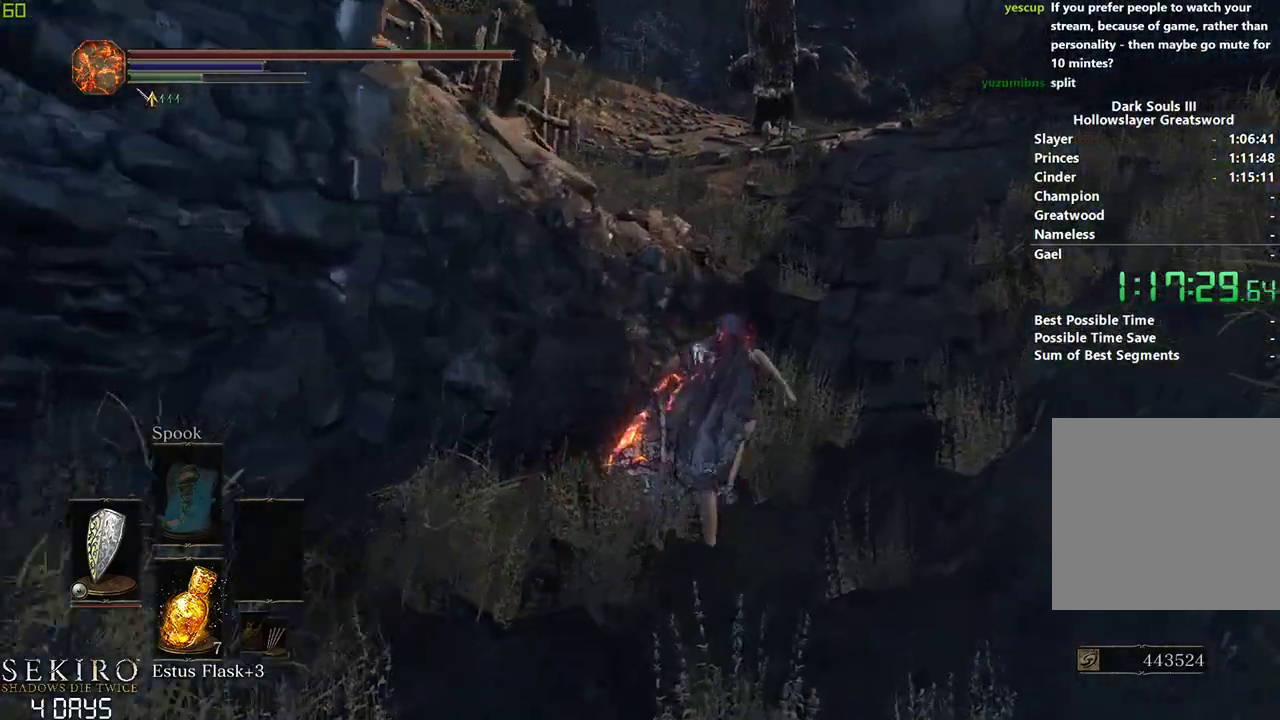
{"buttons": [], "left_stick": "center", "right_stick": "down-left", "events": [[133, "right_stick", "down-left"]]}
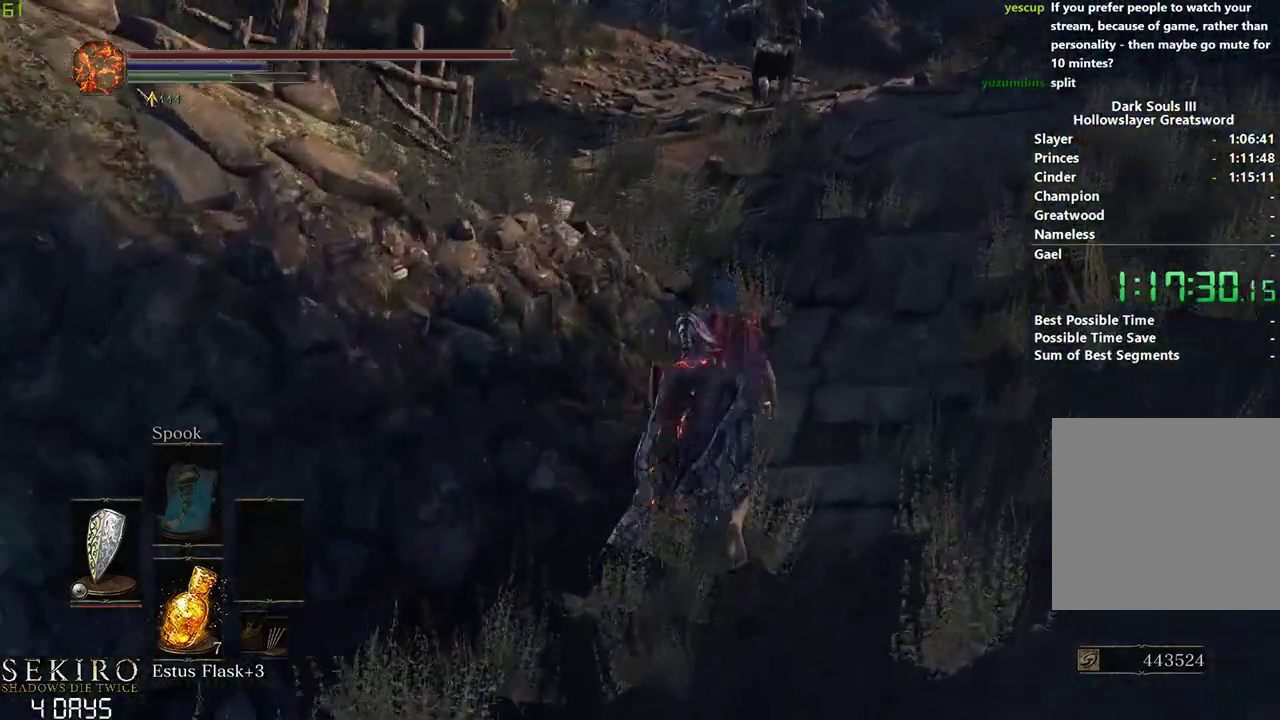
{"buttons": ["B"], "left_stick": "center", "right_stick": "center", "events": [[67, "right_stick", "center"], [167, "B", "down"]]}
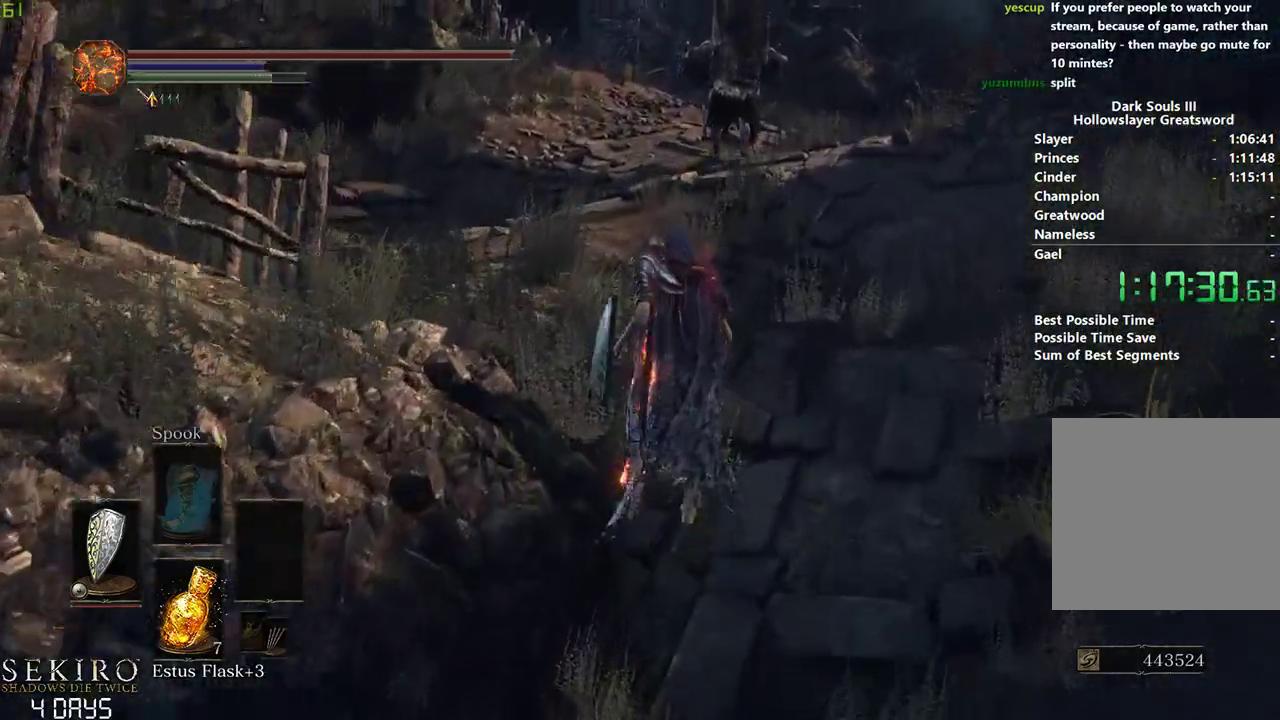
{"buttons": ["B"], "left_stick": "center", "right_stick": "center", "events": []}
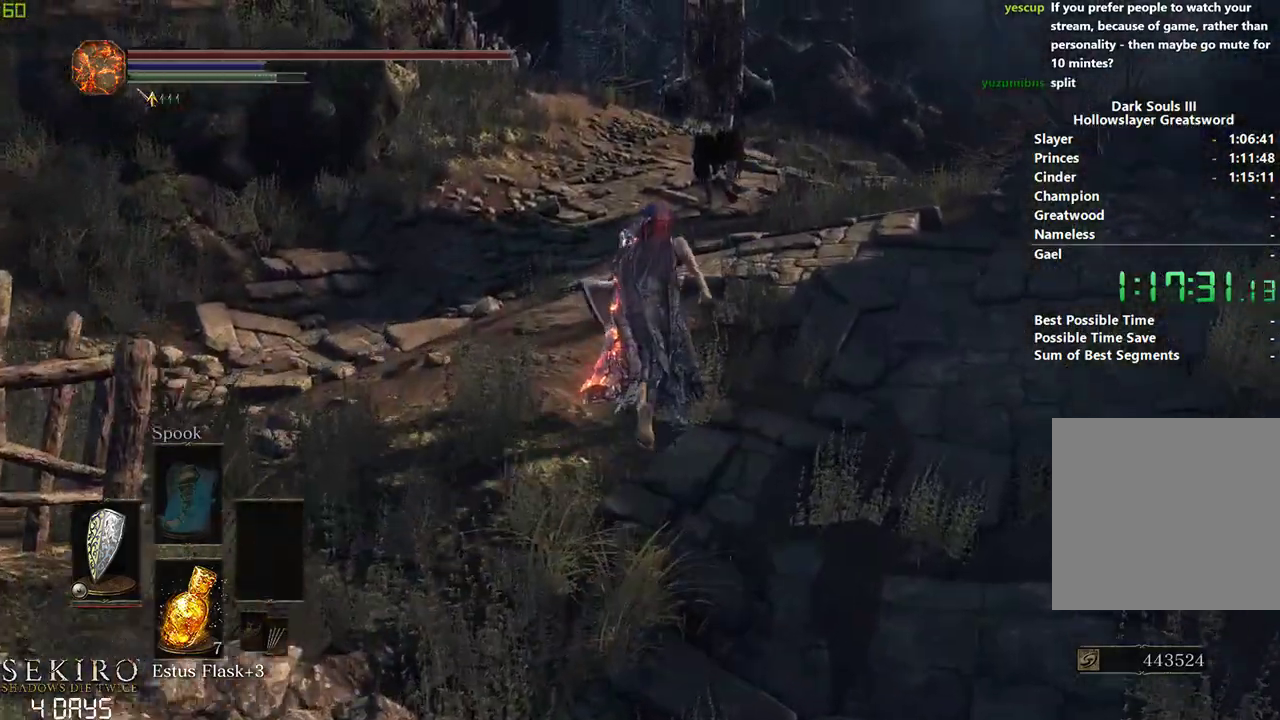
{"buttons": ["B"], "left_stick": "center", "right_stick": "center", "events": []}
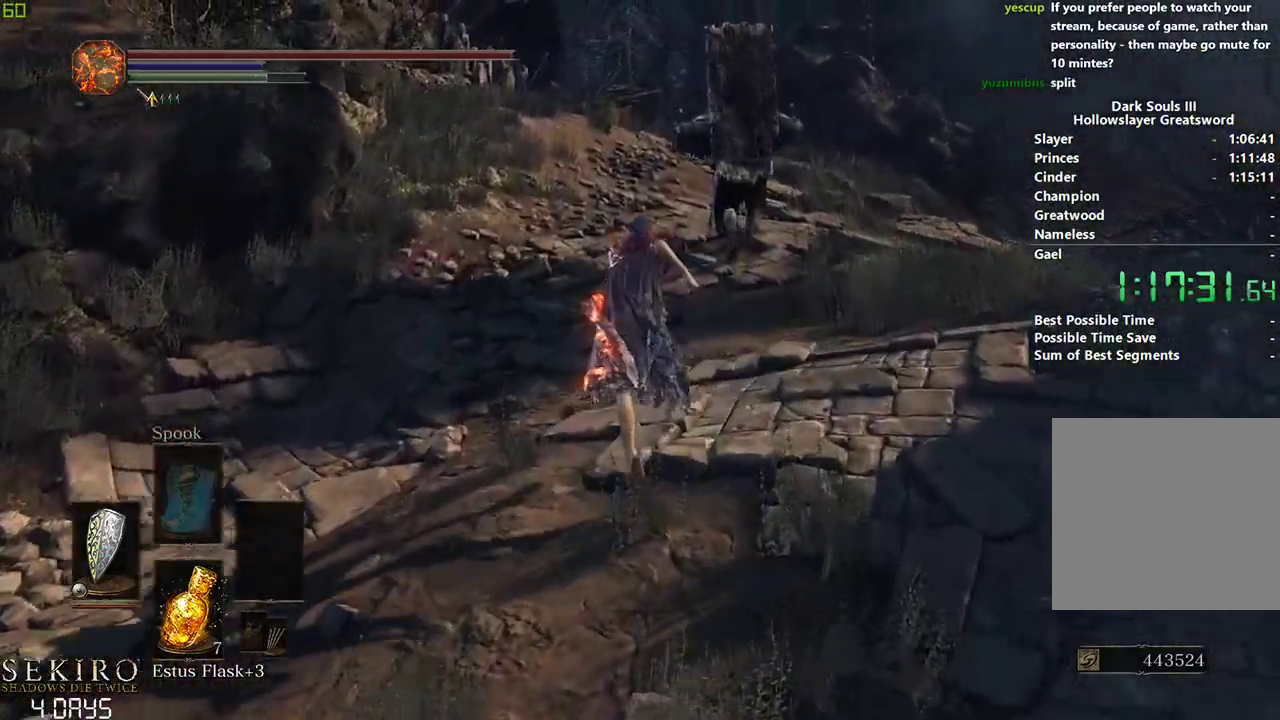
{"buttons": ["B"], "left_stick": "center", "right_stick": "center", "events": []}
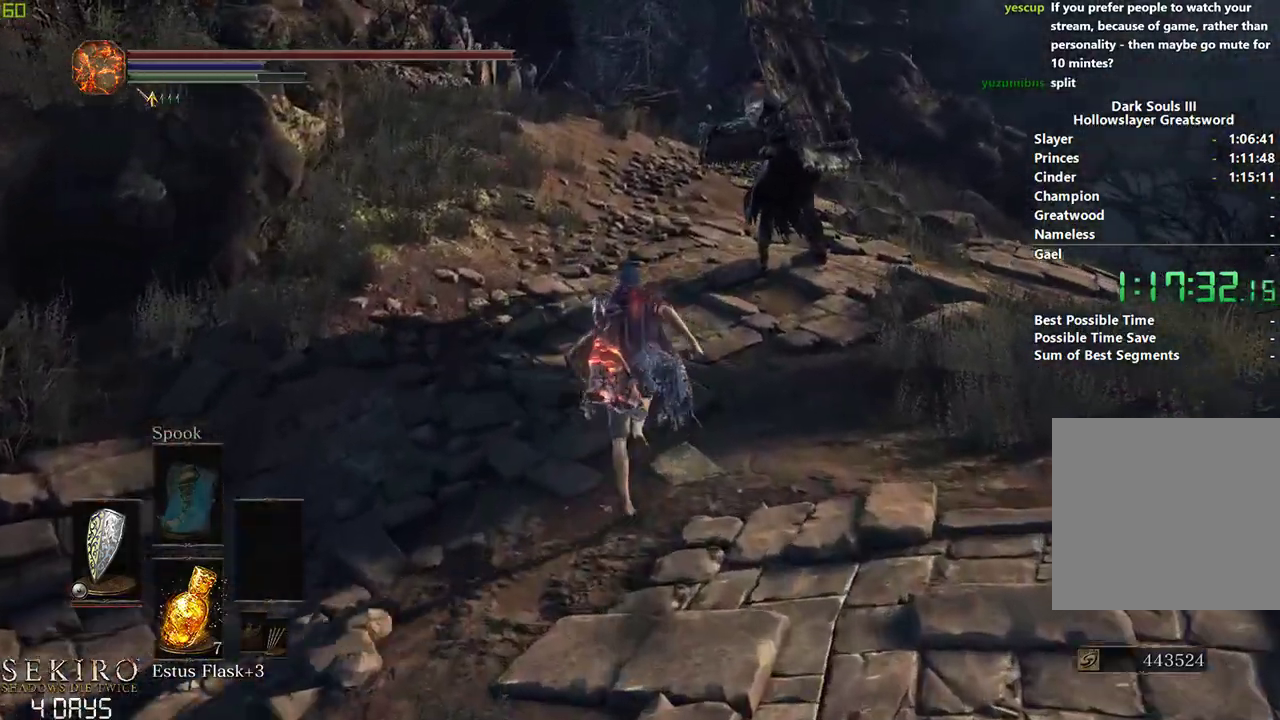
{"buttons": ["B"], "left_stick": "center", "right_stick": "center", "events": []}
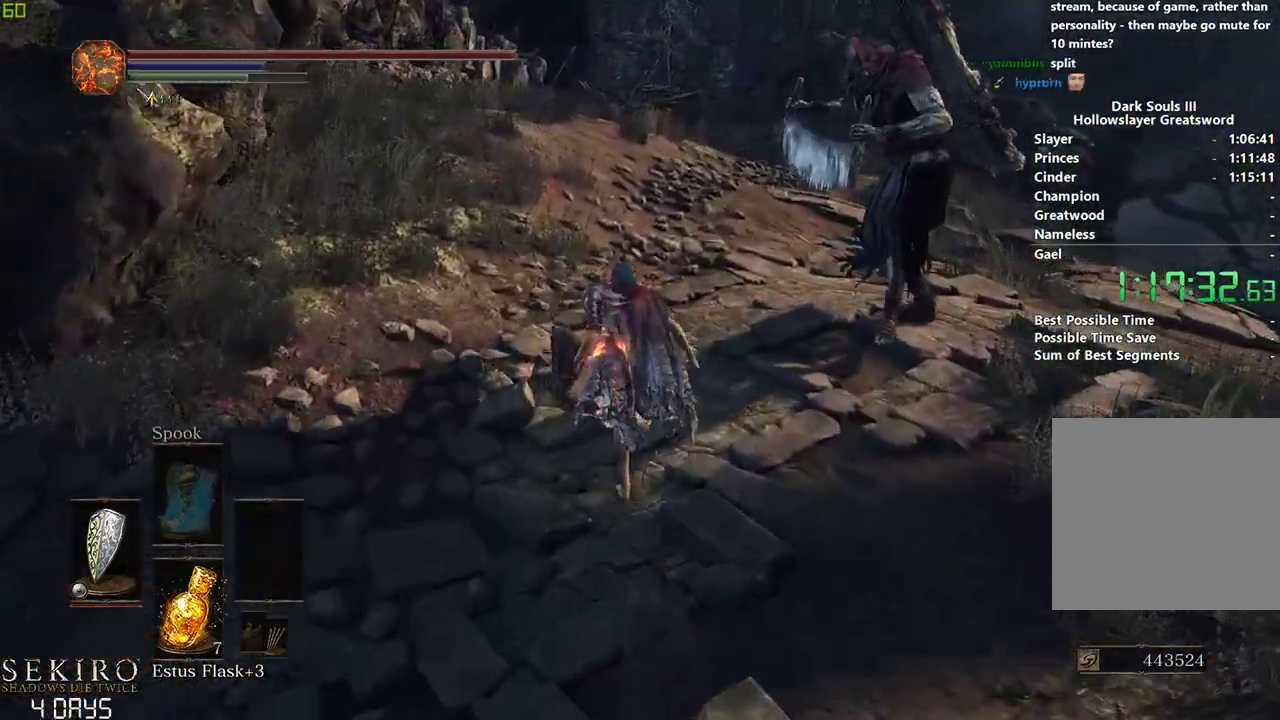
{"buttons": ["B"], "left_stick": "center", "right_stick": "down-right", "events": [[467, "right_stick", "down-right"]]}
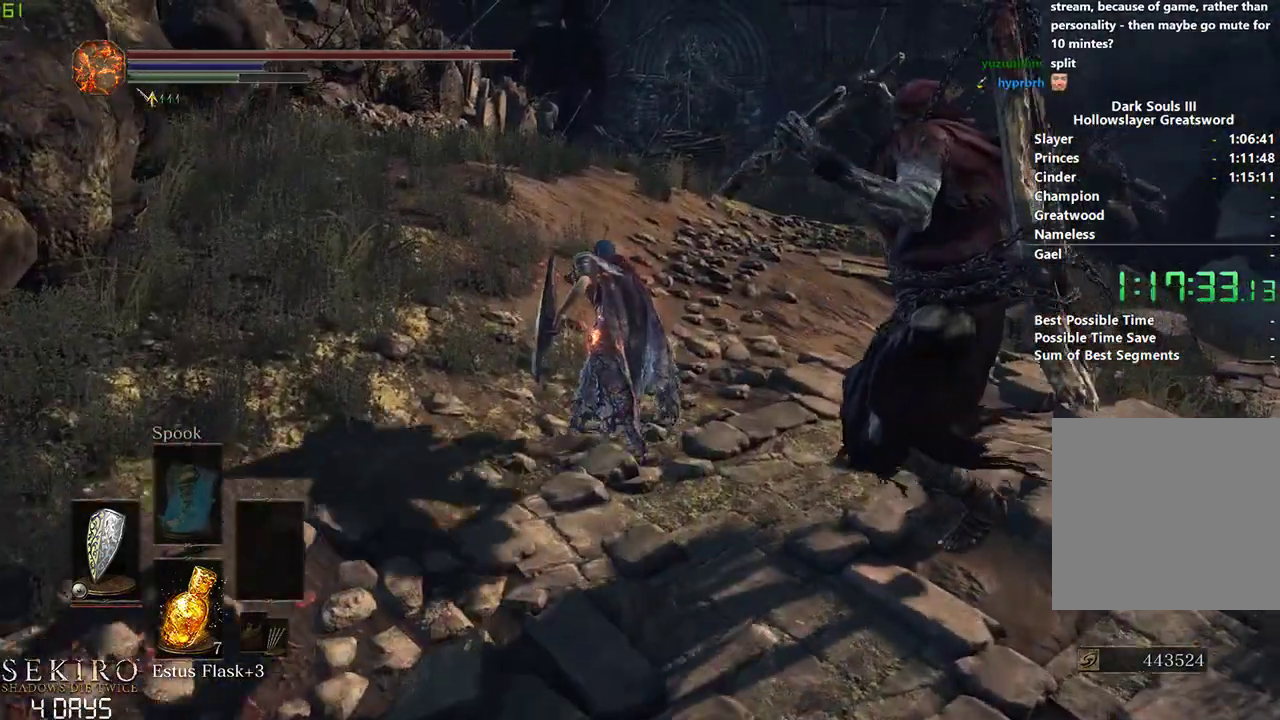
{"buttons": ["B"], "left_stick": "center", "right_stick": "down-right", "events": []}
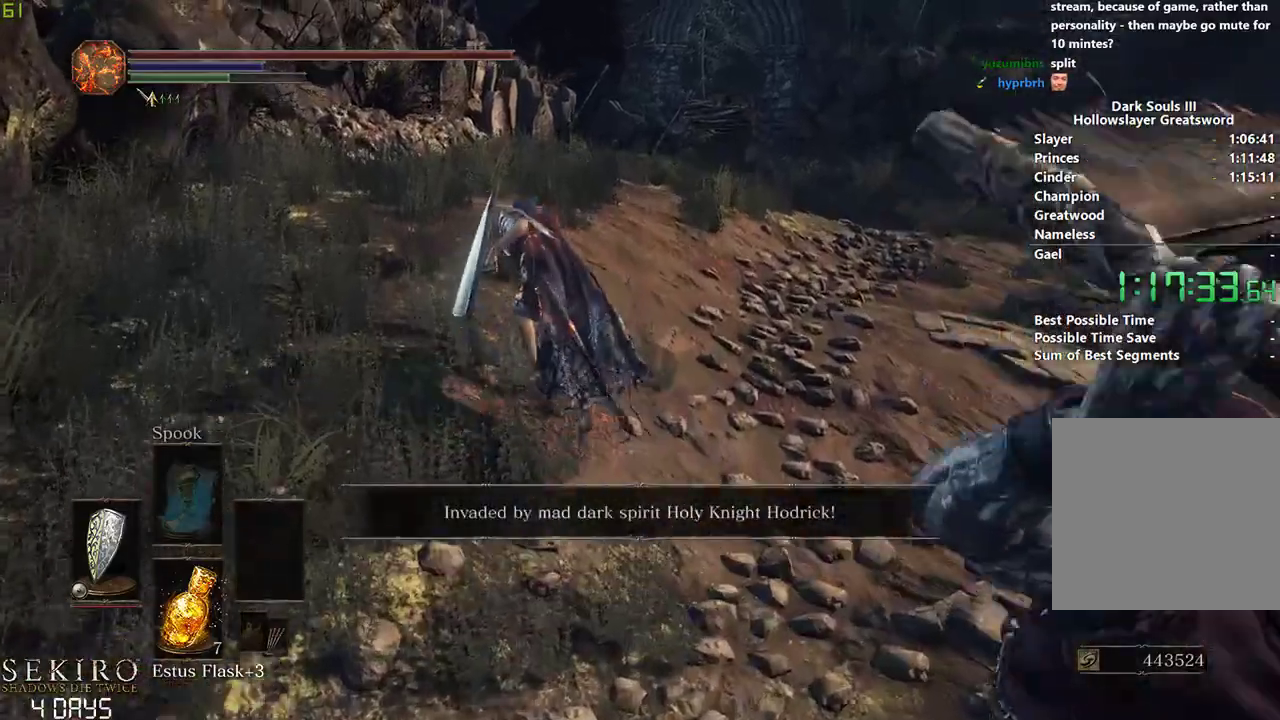
{"buttons": ["B"], "left_stick": "center", "right_stick": "center", "events": [[83, "right_stick", "center"]]}
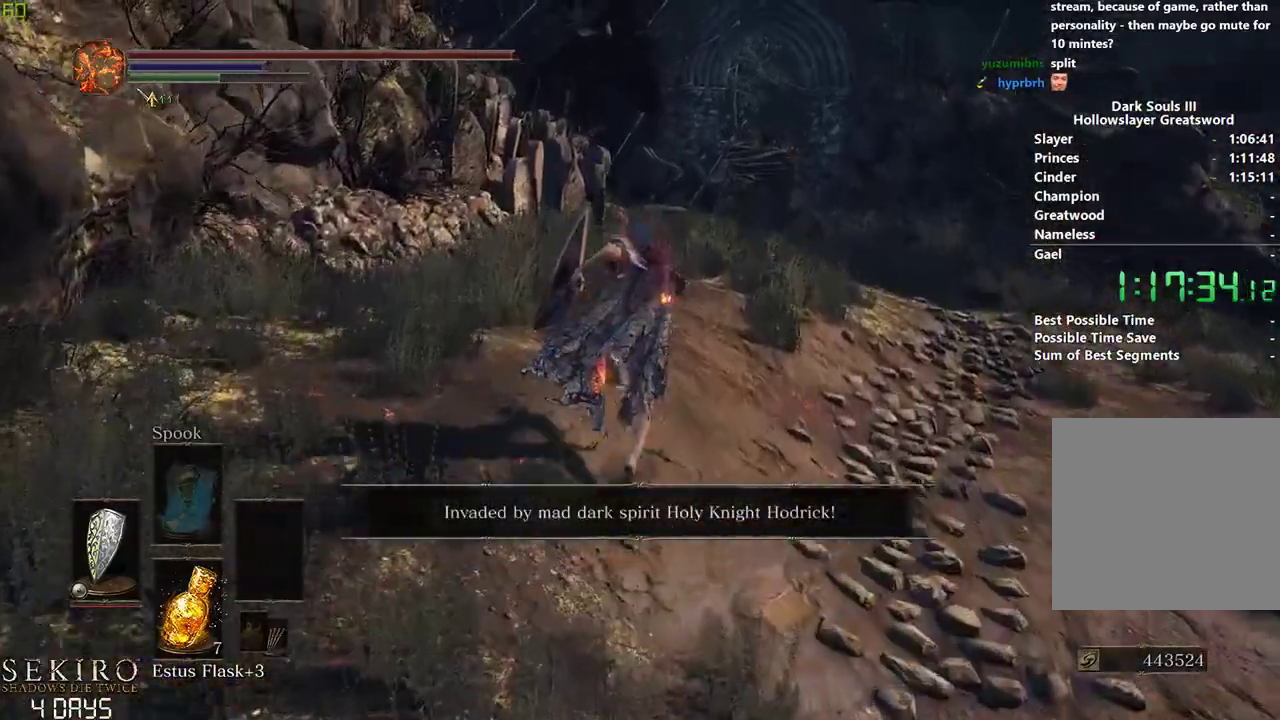
{"buttons": ["B"], "left_stick": "center", "right_stick": "center", "events": []}
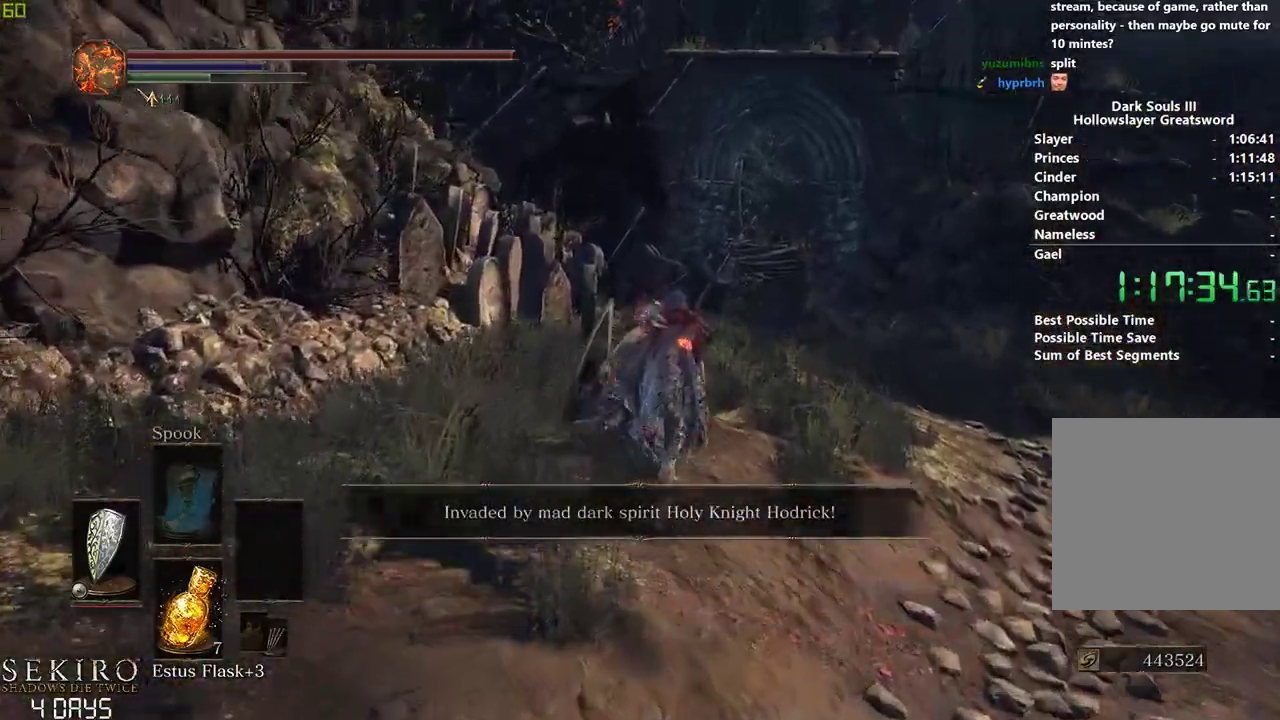
{"buttons": ["B"], "left_stick": "center", "right_stick": "center", "events": []}
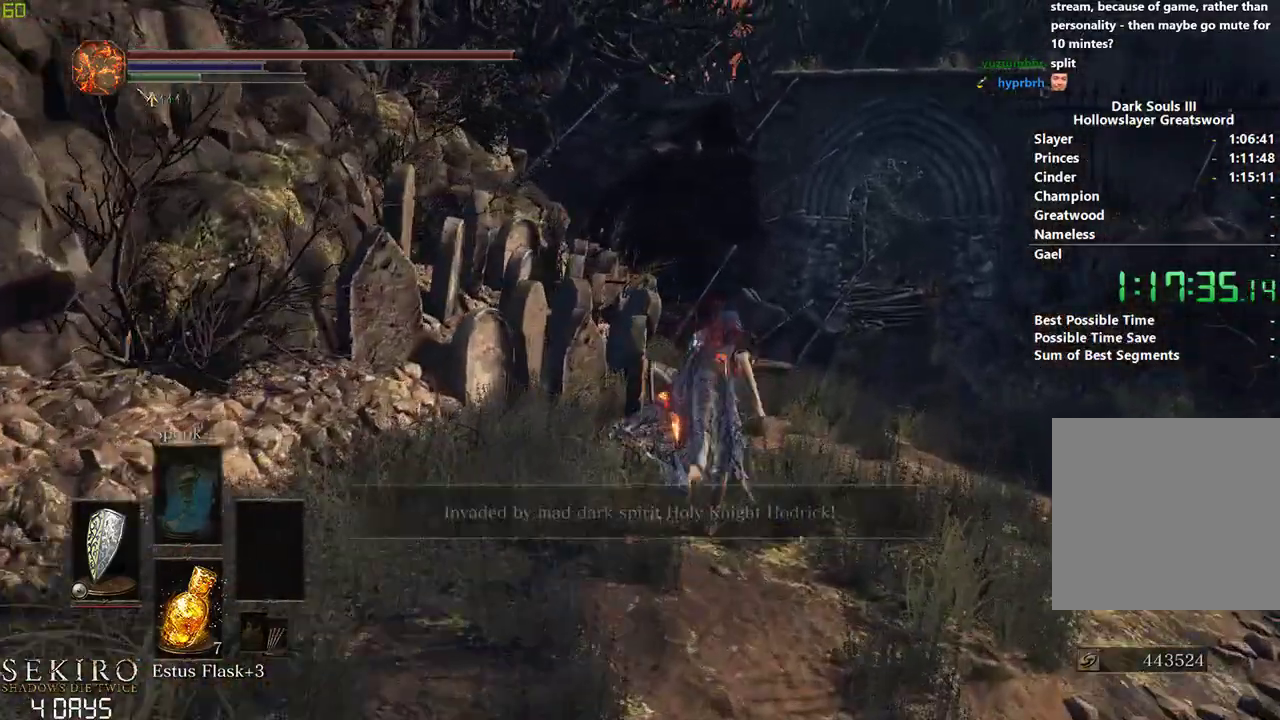
{"buttons": ["B"], "left_stick": "center", "right_stick": "center", "events": []}
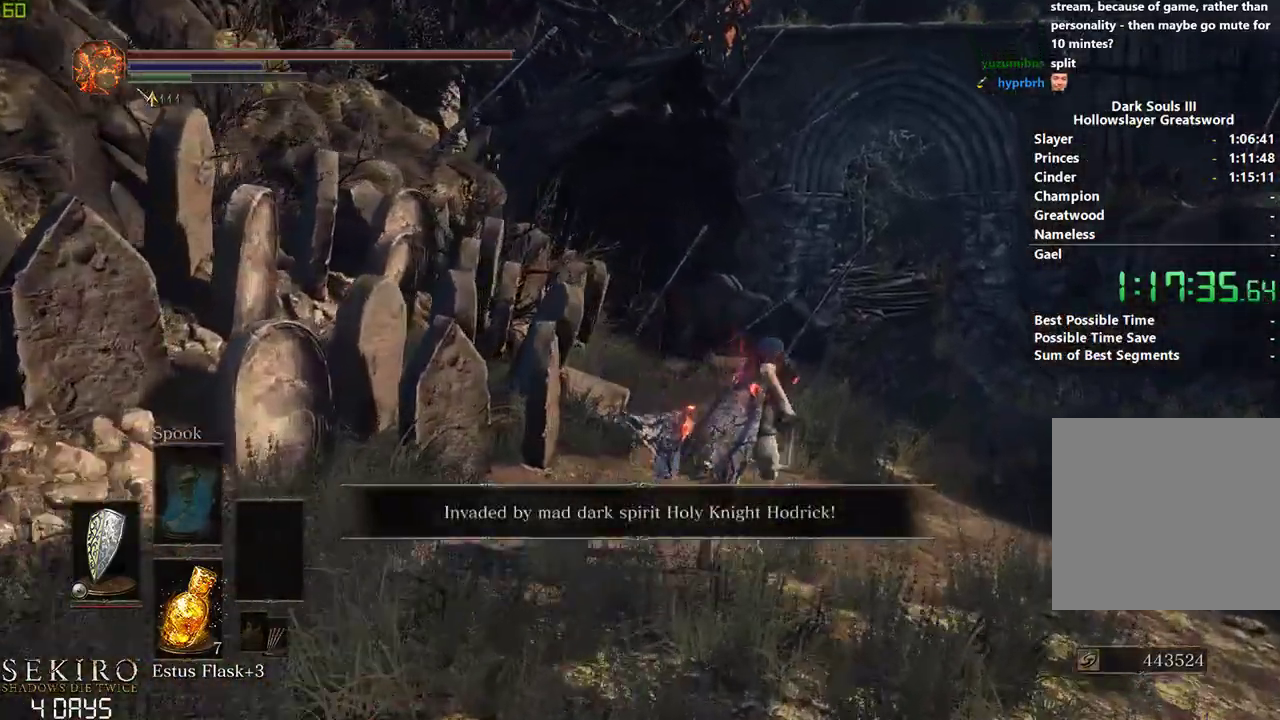
{"buttons": ["B"], "left_stick": "center", "right_stick": "center", "events": []}
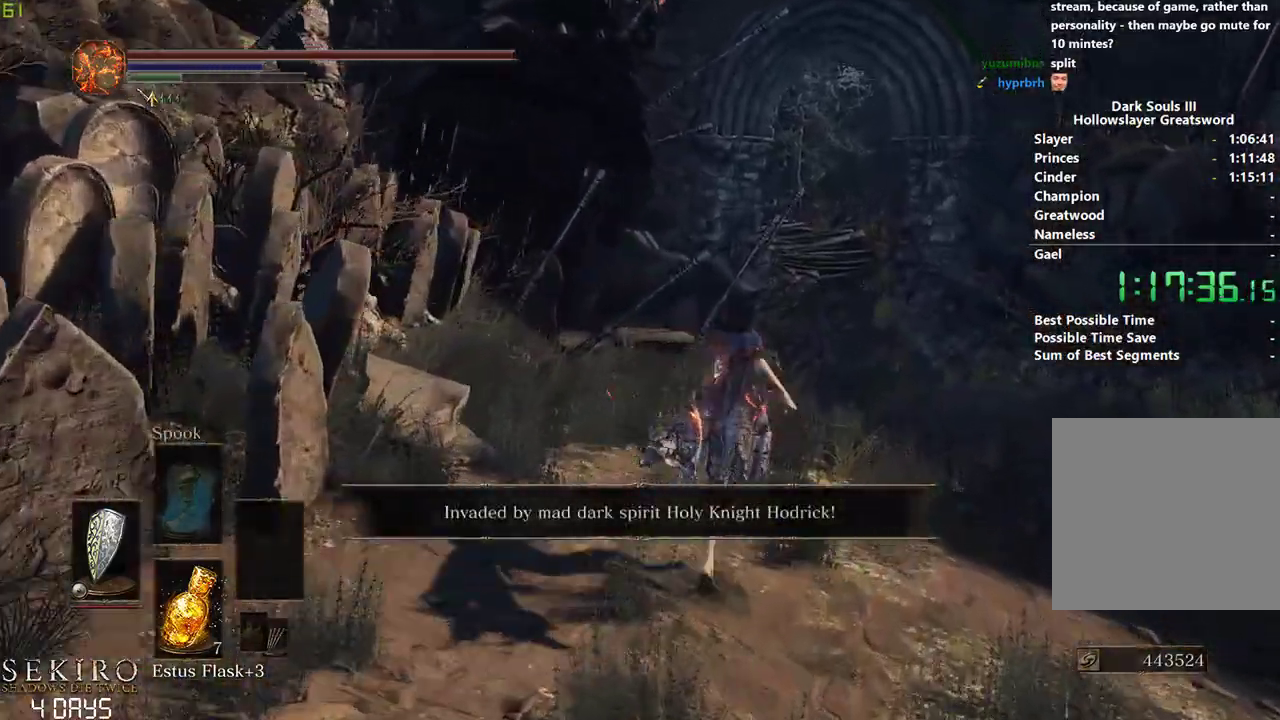
{"buttons": ["B"], "left_stick": "center", "right_stick": "center", "events": []}
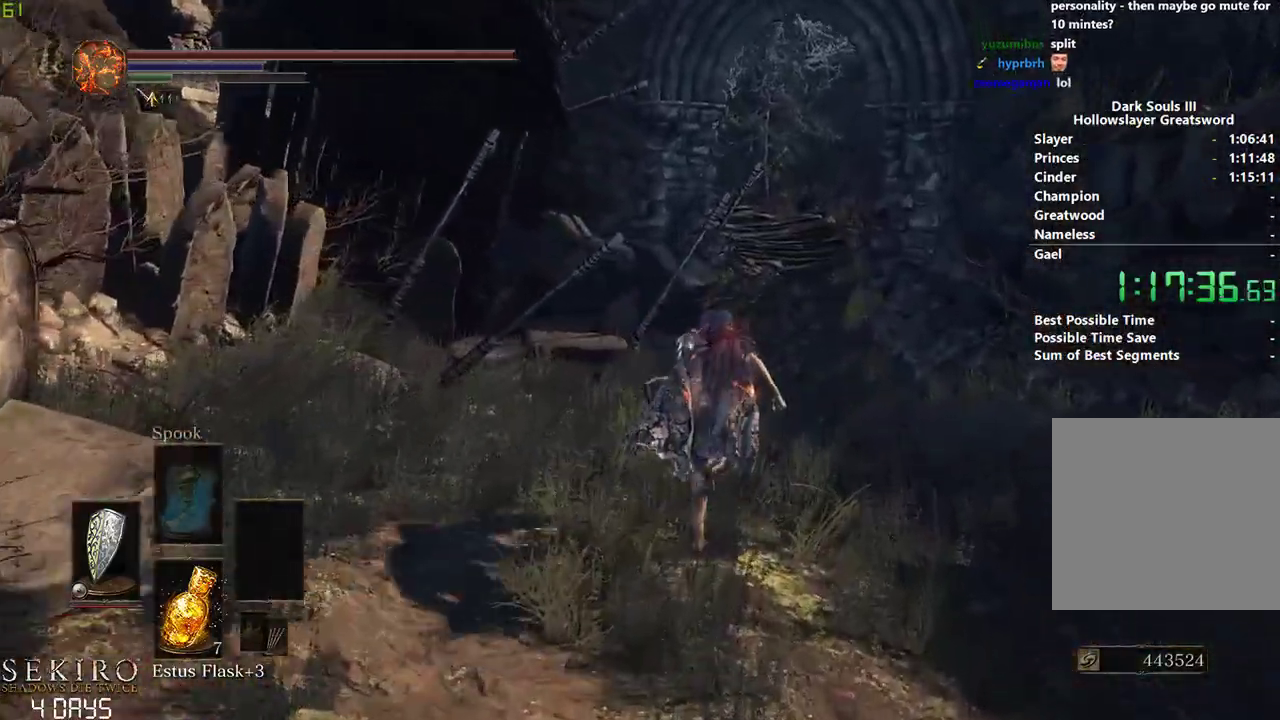
{"buttons": ["B"], "left_stick": "center", "right_stick": "center", "events": []}